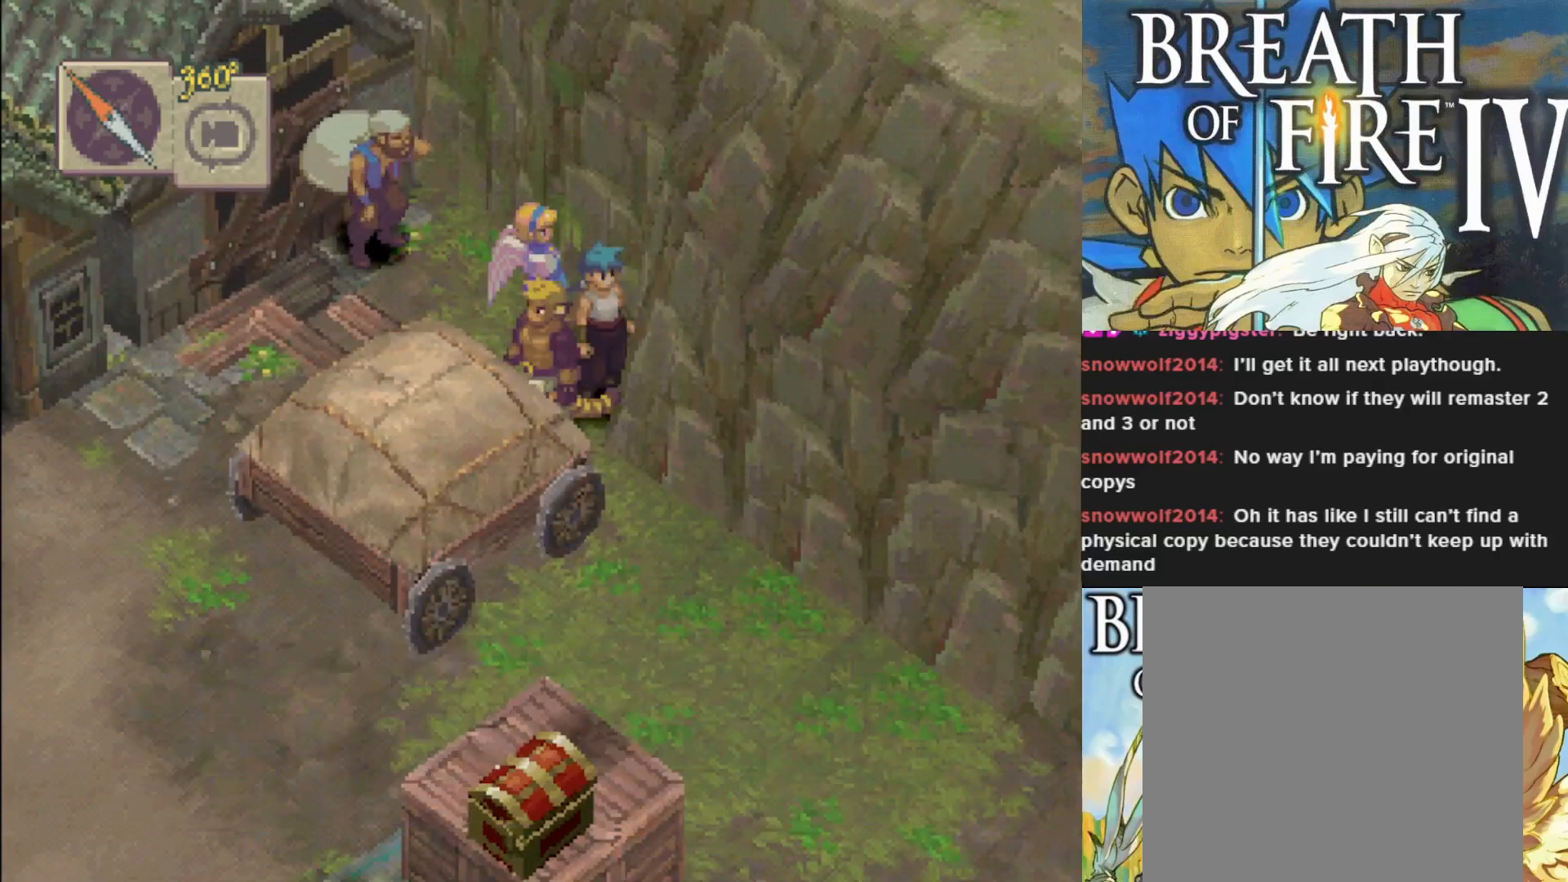
Gameplay with a controller (PlayStation layout); each line is a JSON object with the inputs held at the frame after it. "events" lists button and stick changes between this image and that frame as [ms after this image, input, new state], when the widget could be followed in between. Not read: right_stick.
{"buttons": ["CROSS"], "left_stick": "down-left", "events": [[17, "left_stick", "down-left"], [117, "CROSS", "down"]]}
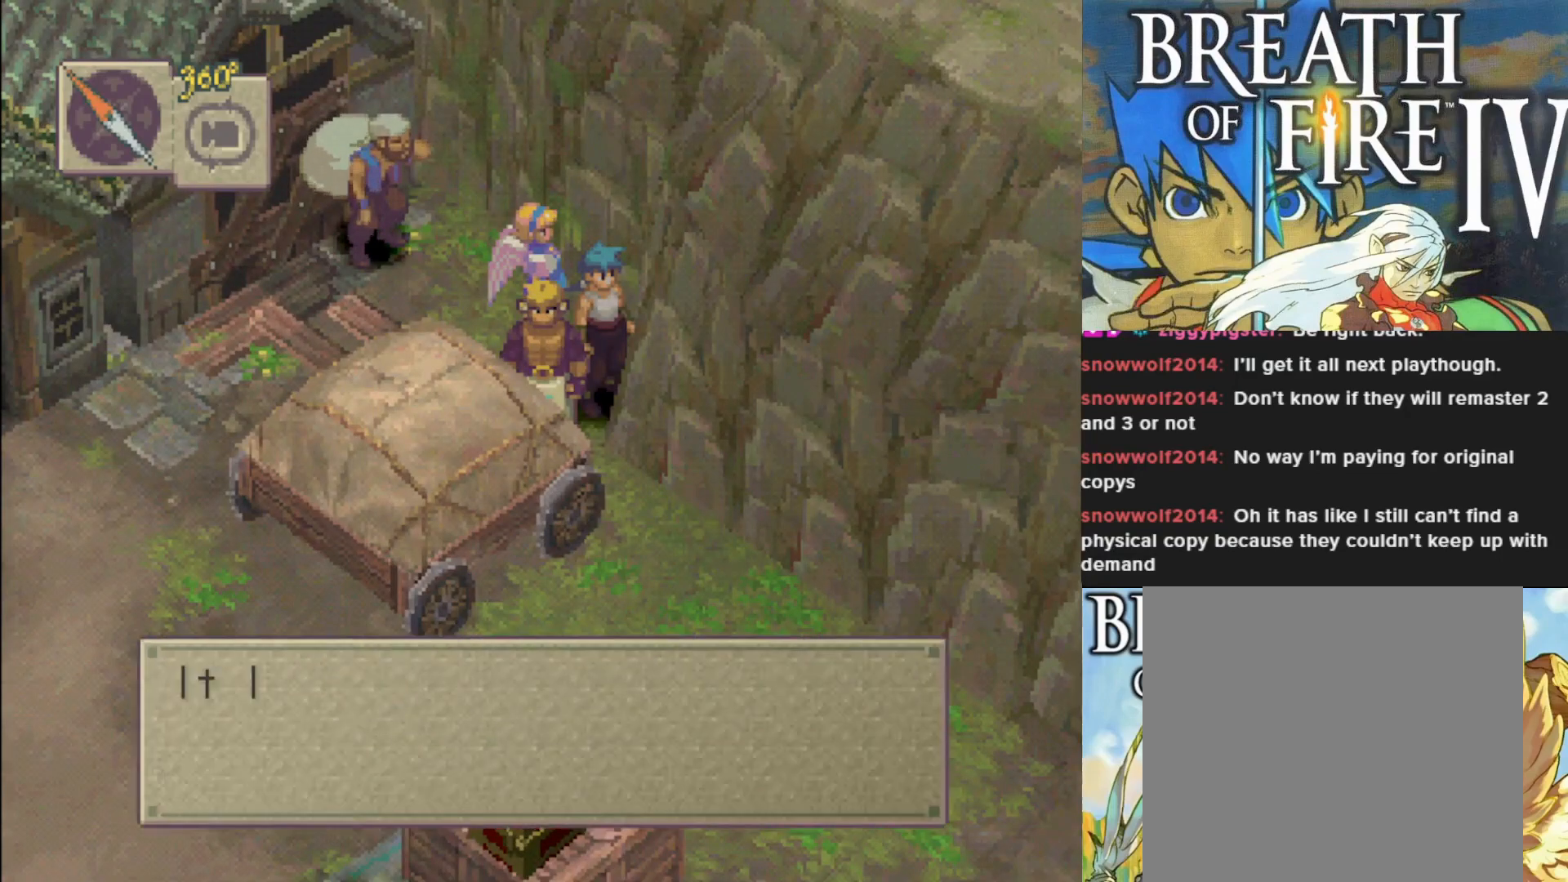
{"buttons": [], "left_stick": "down-left", "events": [[183, "CROSS", "up"], [267, "CROSS", "down"], [417, "CROSS", "up"]]}
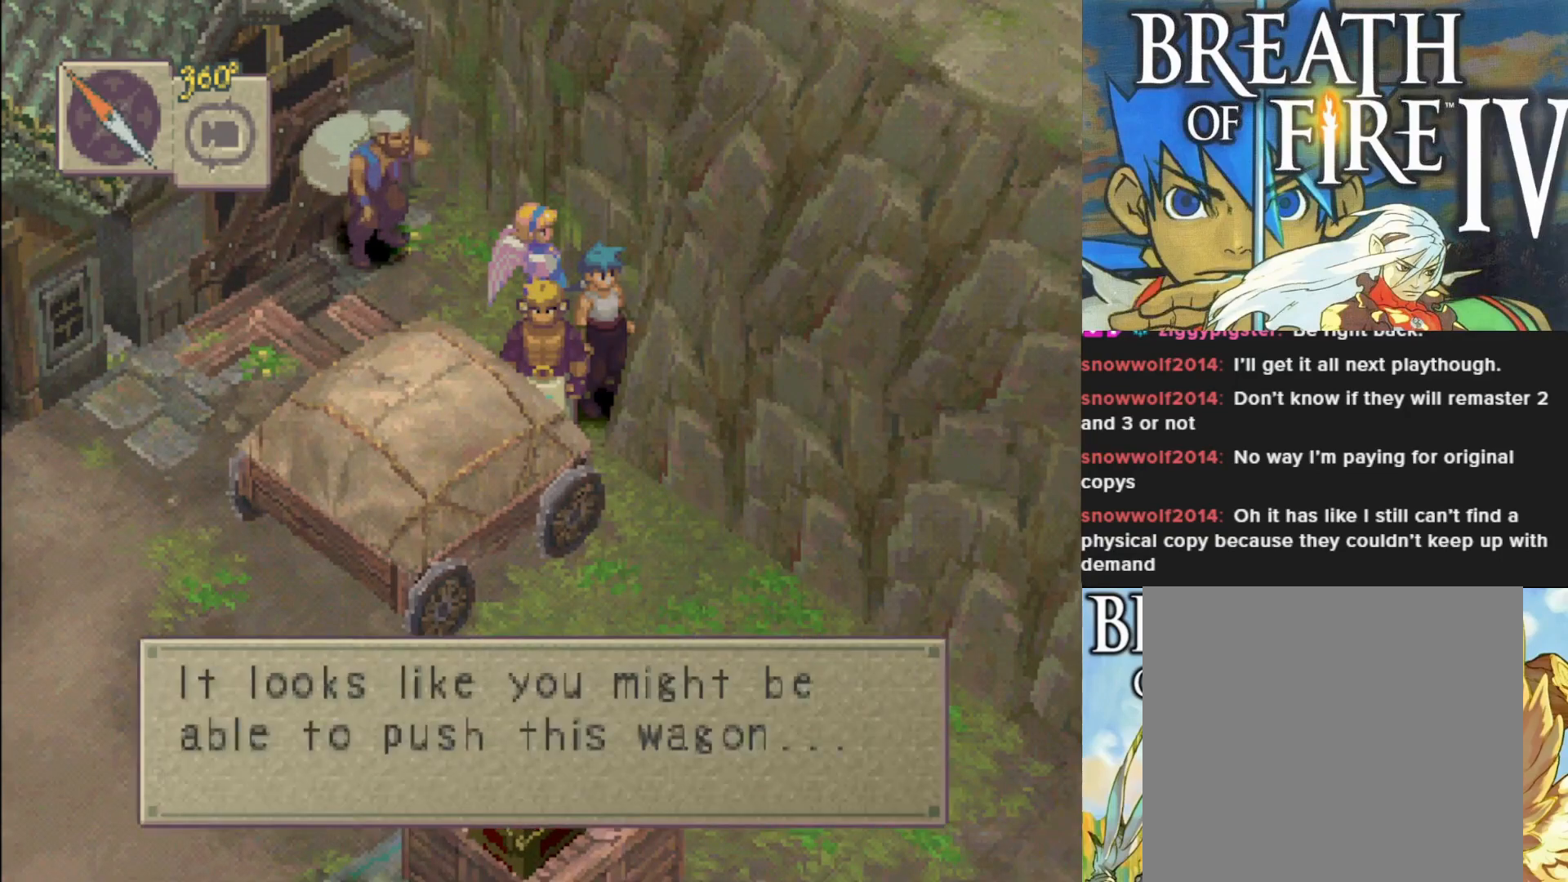
{"buttons": [], "left_stick": "down-left", "events": [[117, "CROSS", "down"], [233, "CROSS", "up"]]}
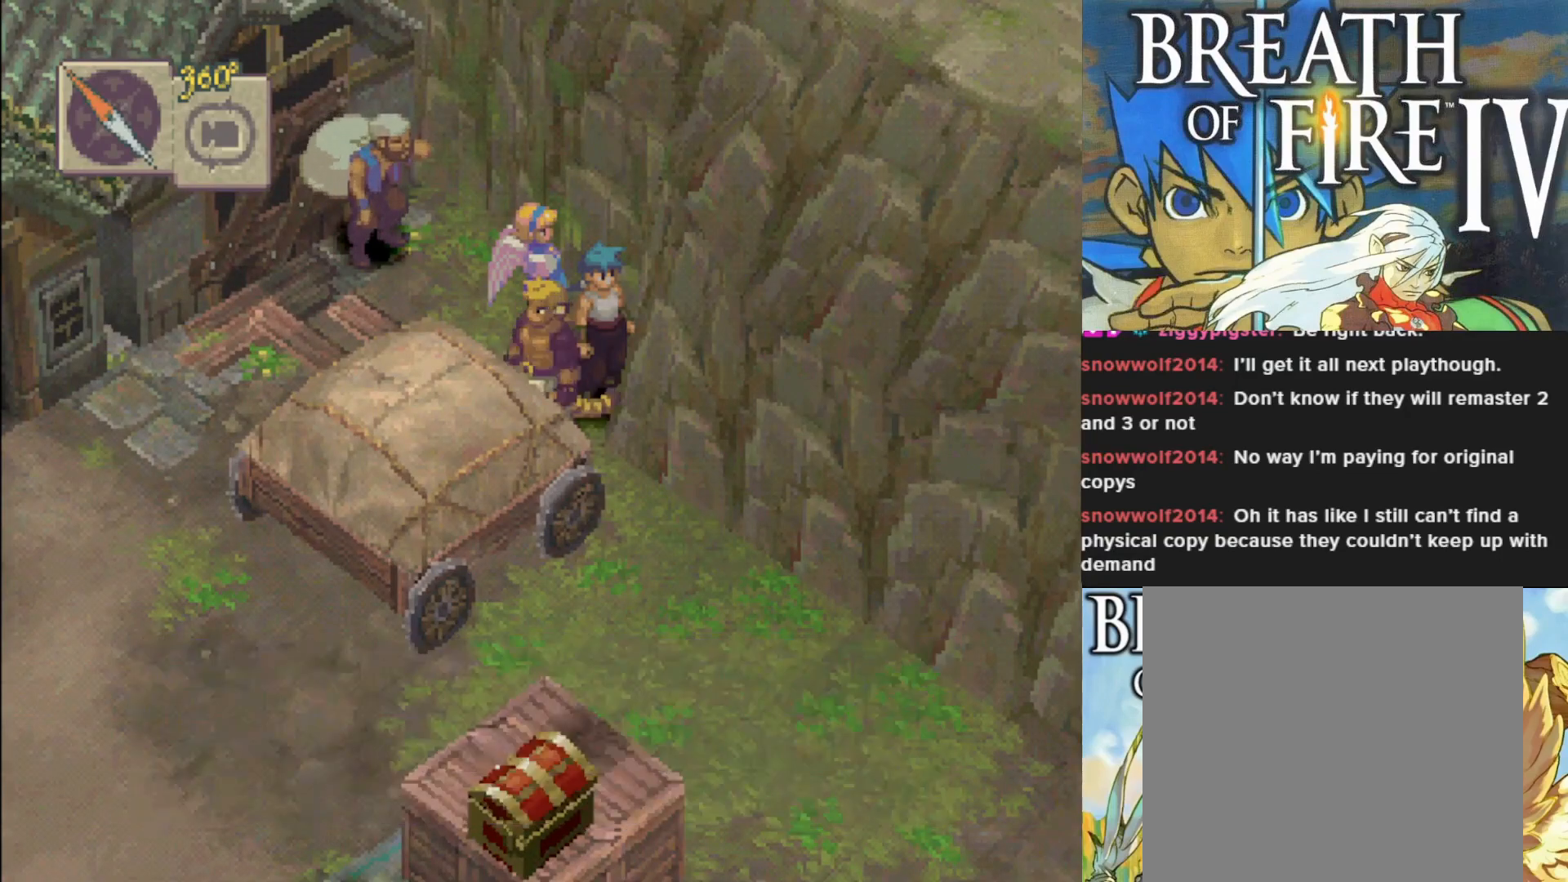
{"buttons": [], "left_stick": "down-left", "events": []}
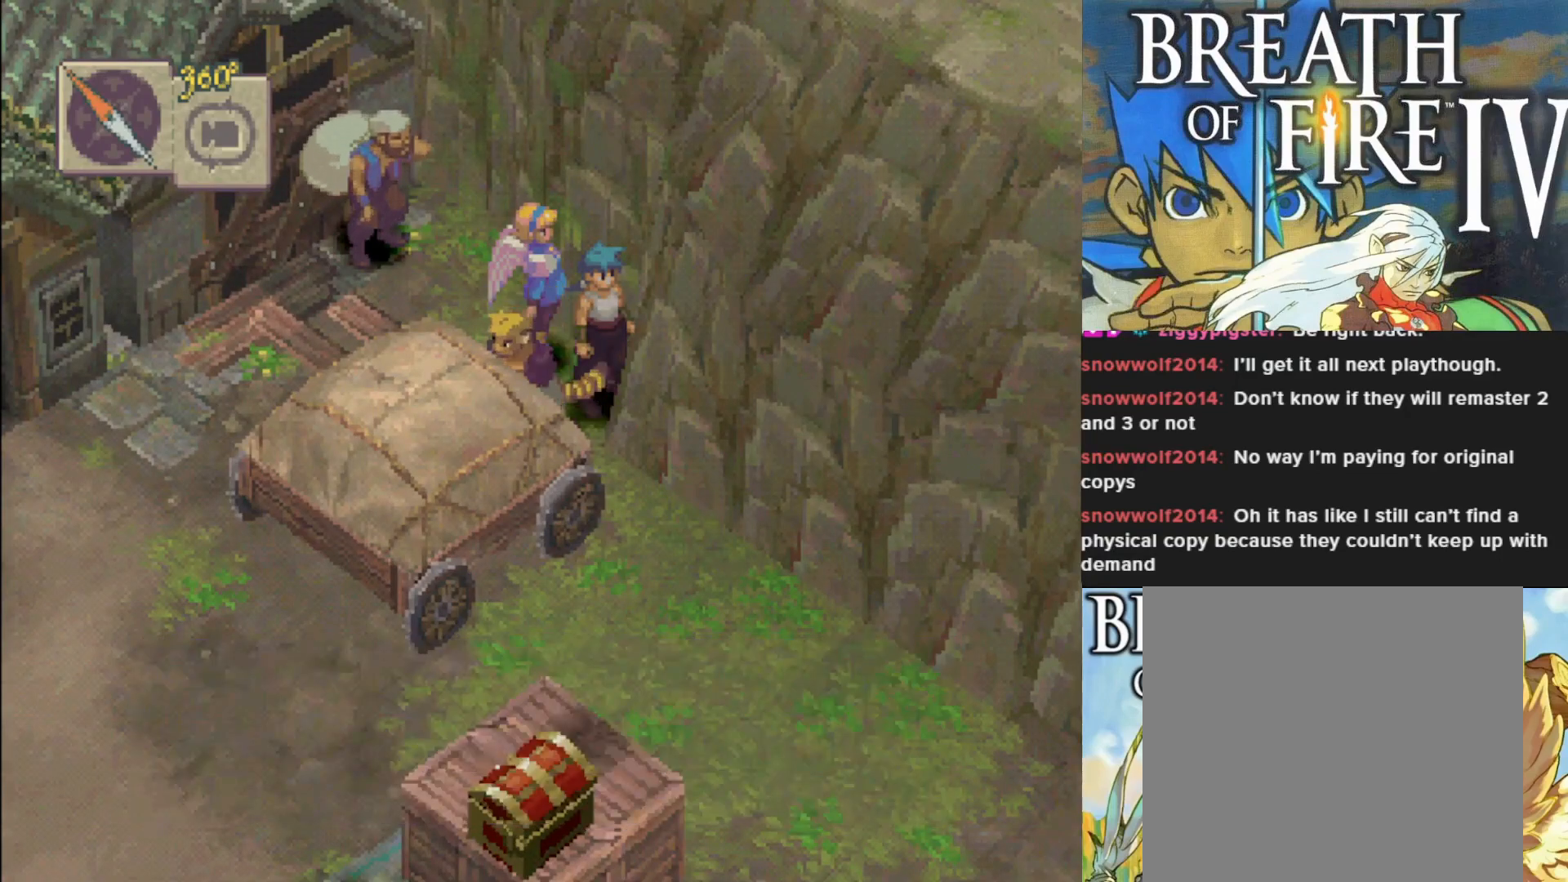
{"buttons": [], "left_stick": "down-left", "events": []}
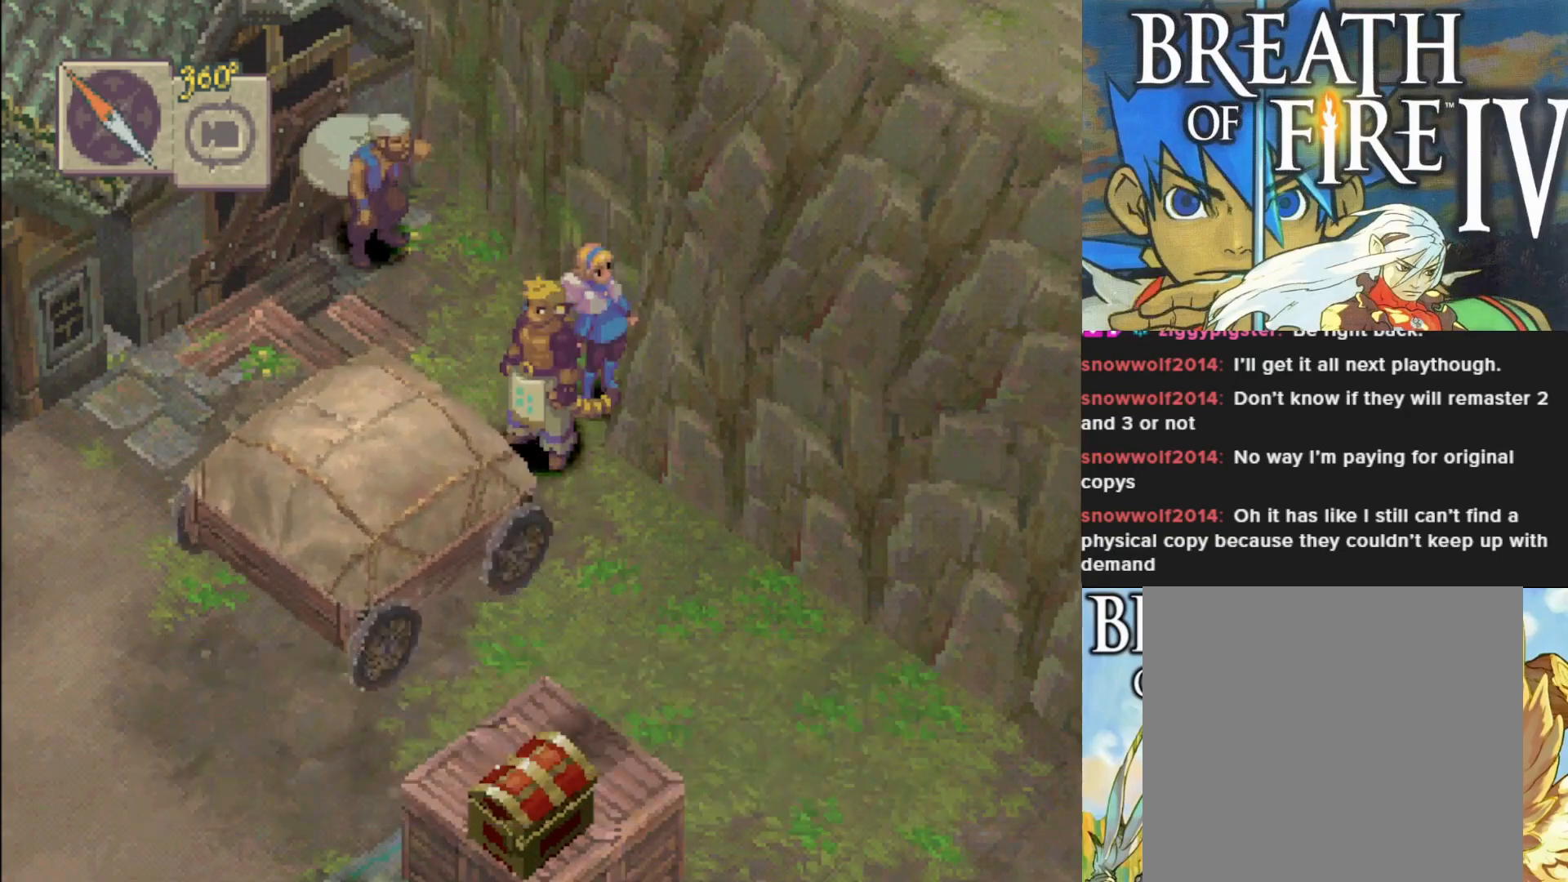
{"buttons": [], "left_stick": "down-left", "events": []}
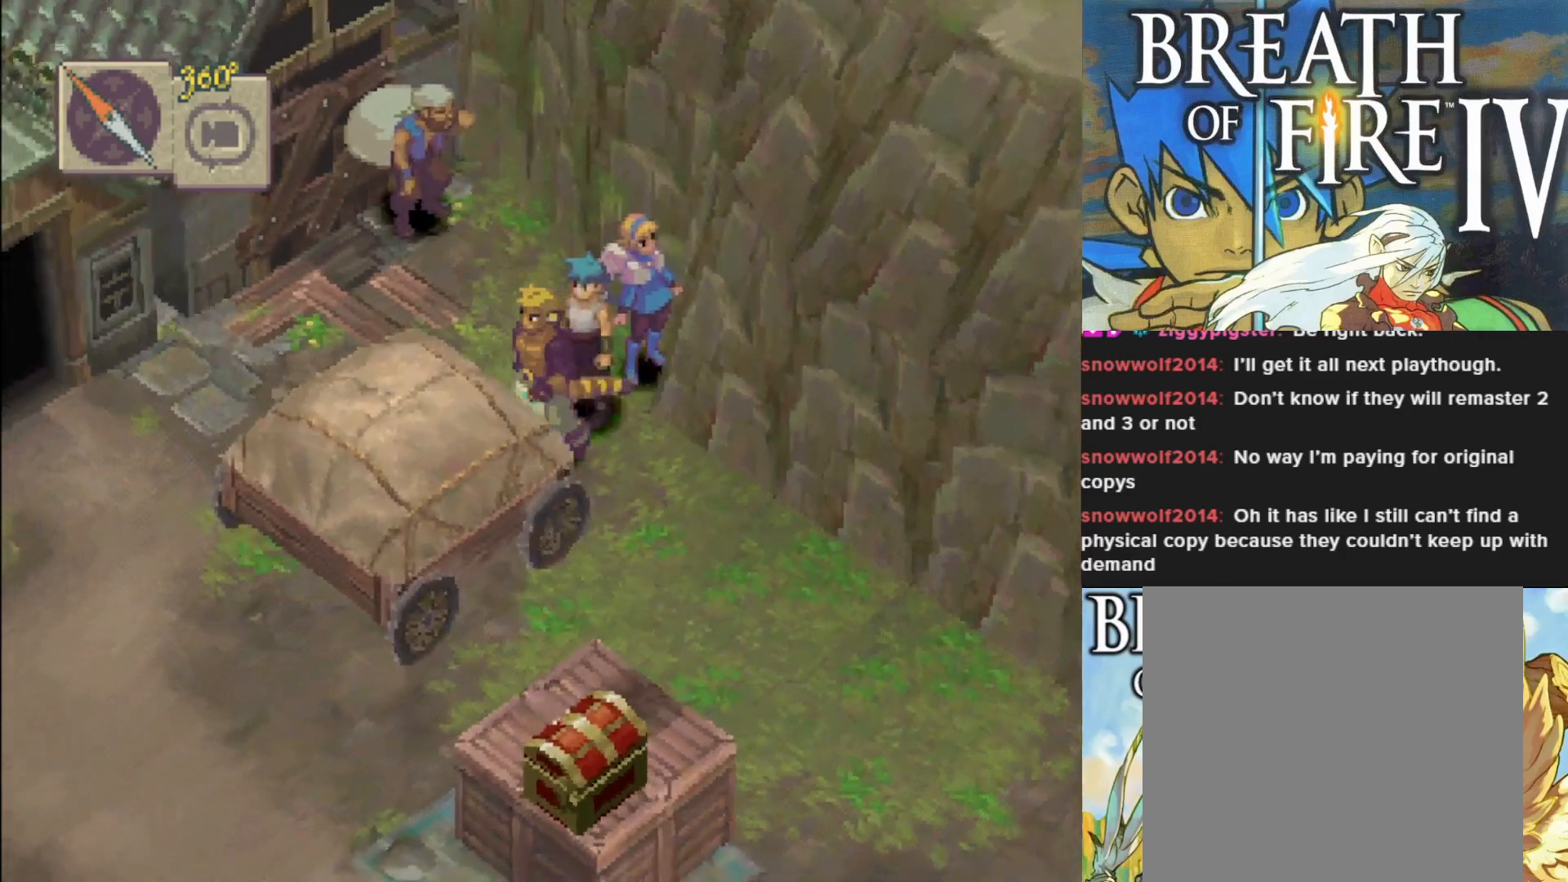
{"buttons": [], "left_stick": "down-left", "events": []}
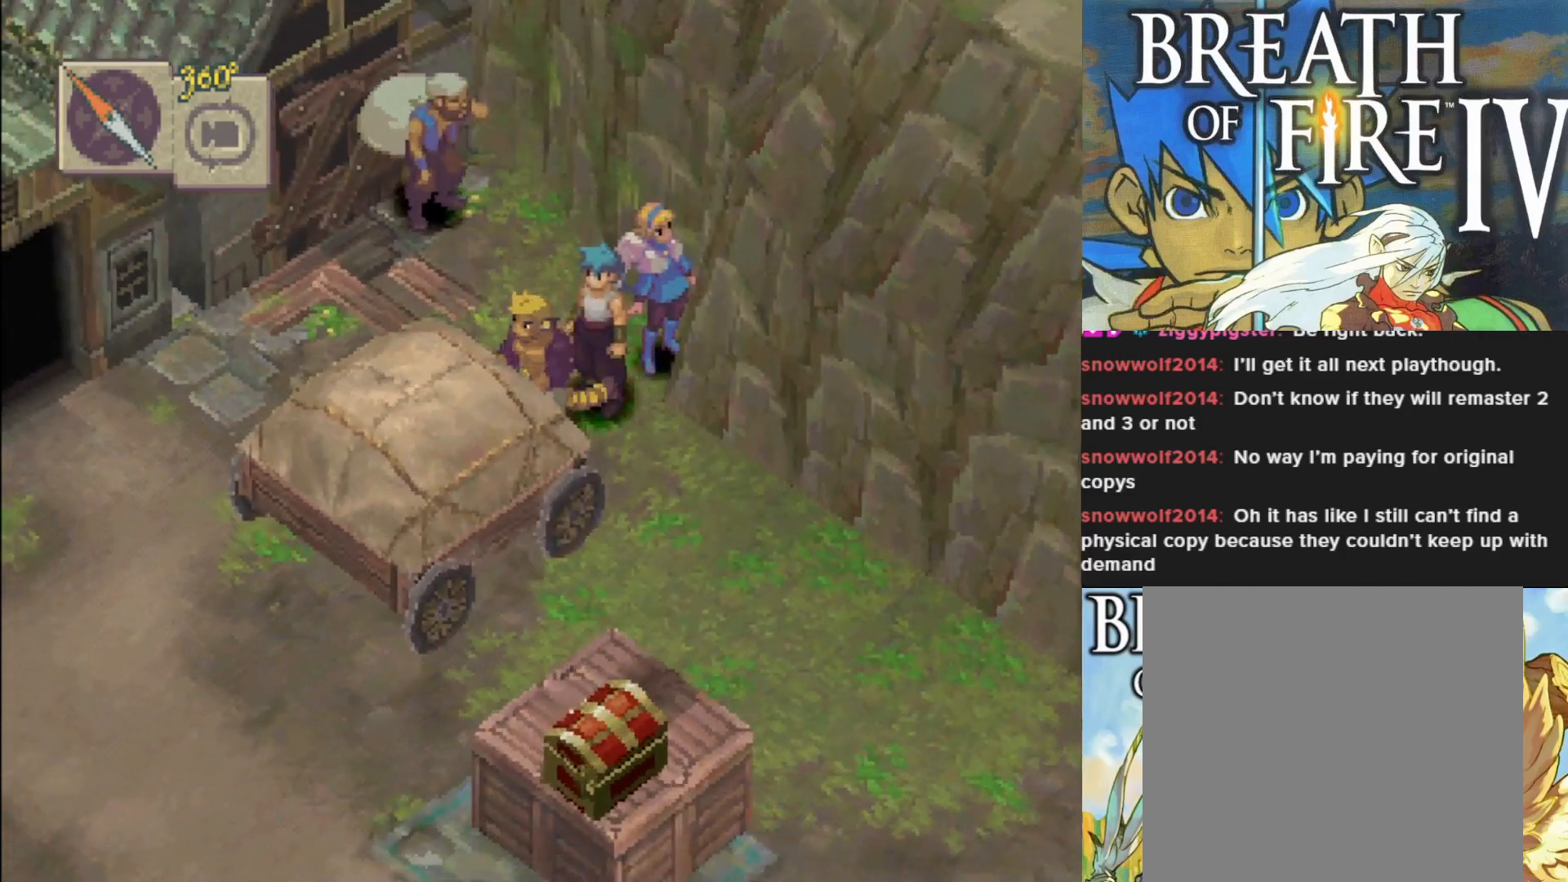
{"buttons": [], "left_stick": "down-left", "events": []}
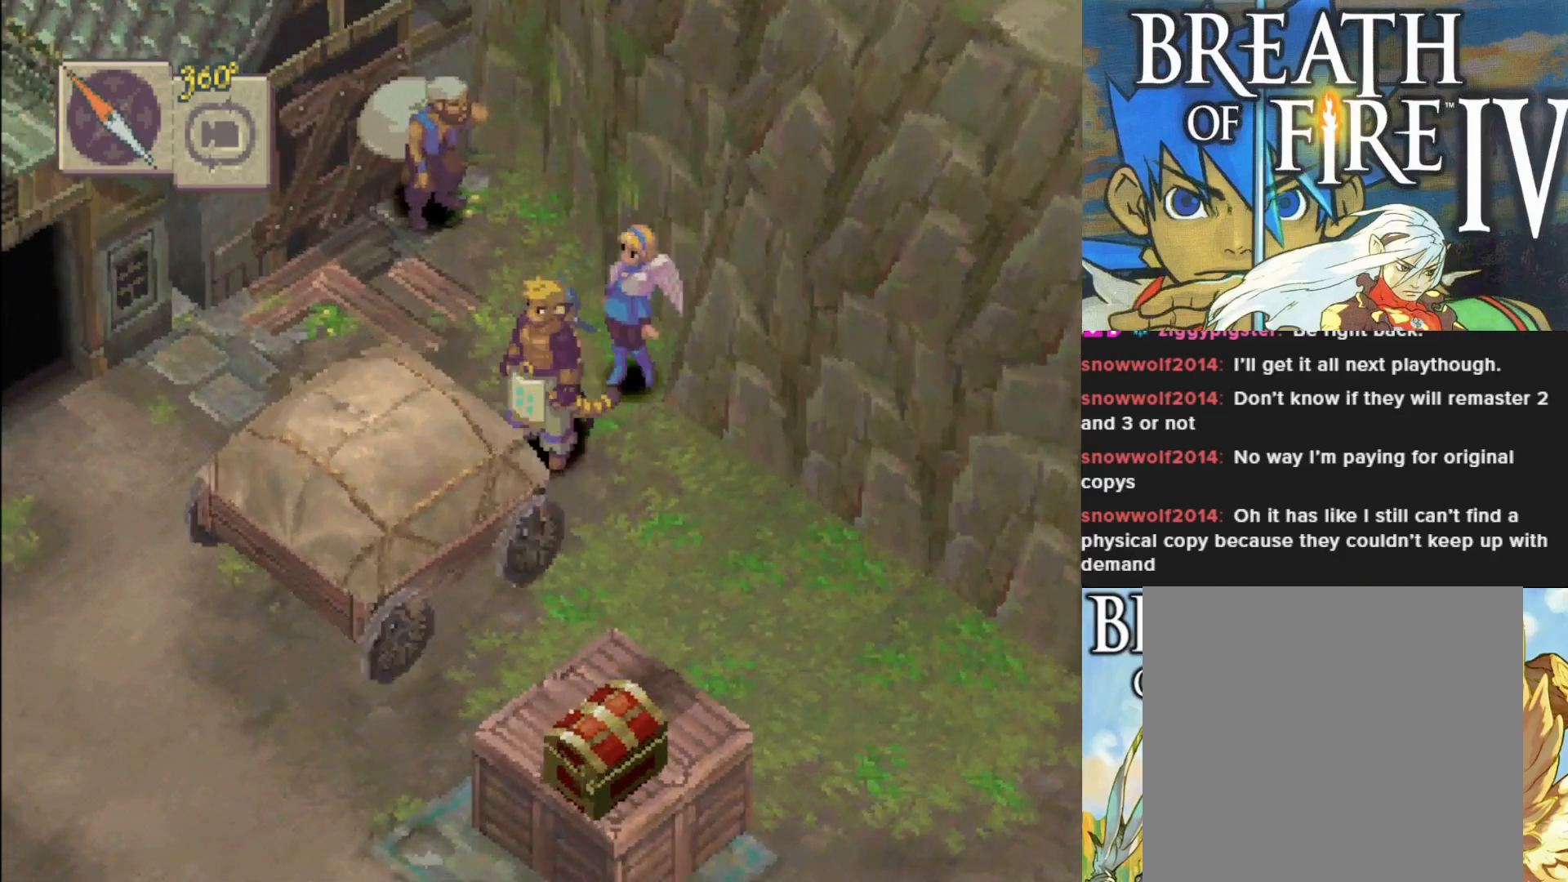
{"buttons": [], "left_stick": "down-left", "events": []}
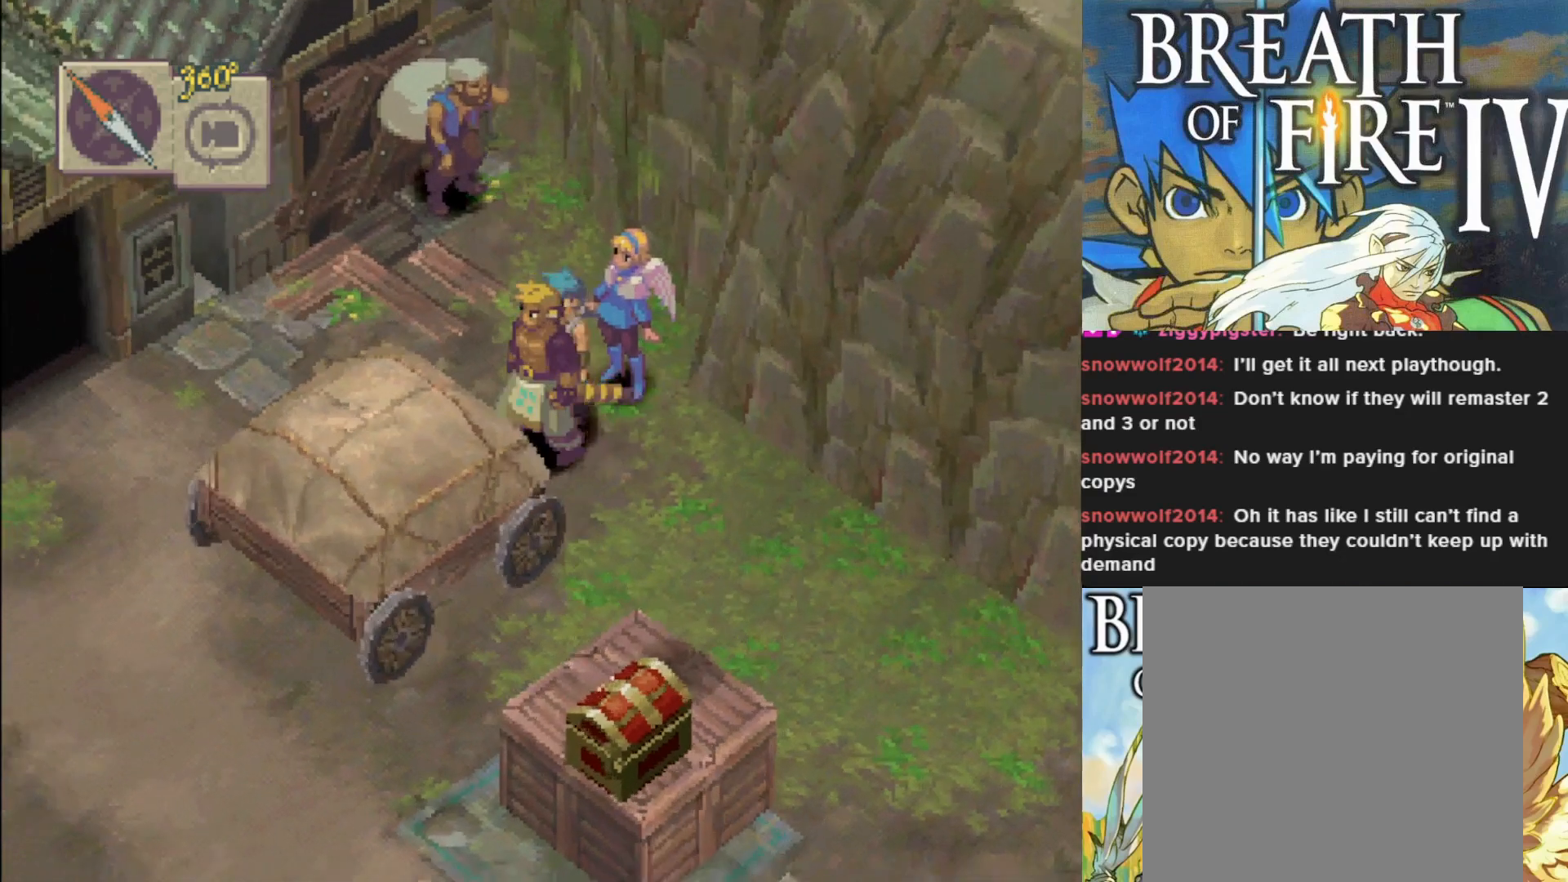
{"buttons": [], "left_stick": "down-left", "events": []}
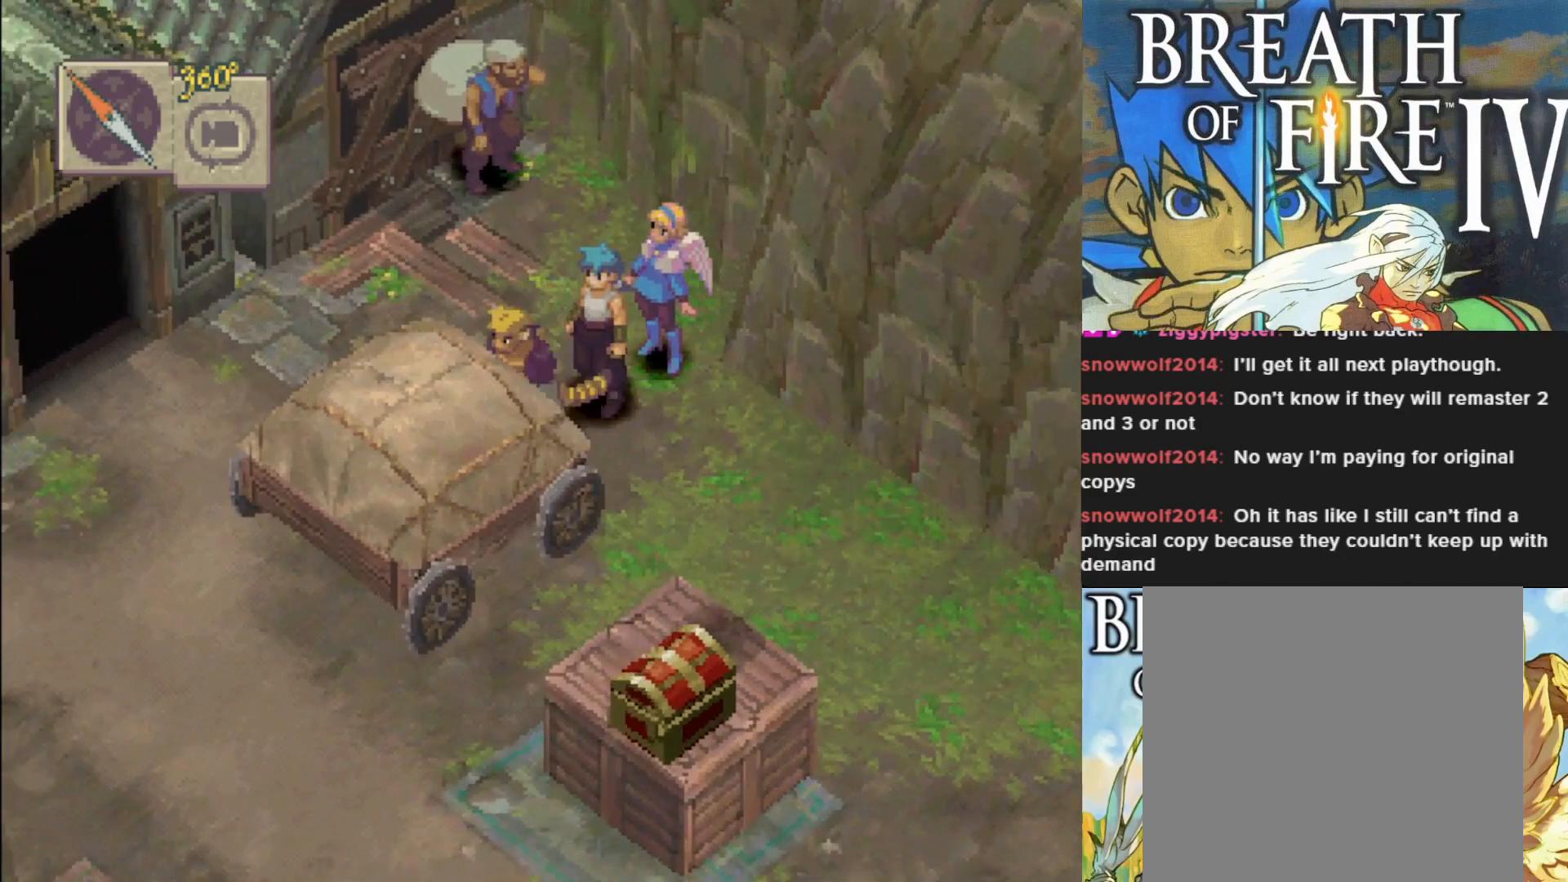
{"buttons": [], "left_stick": "down-left", "events": []}
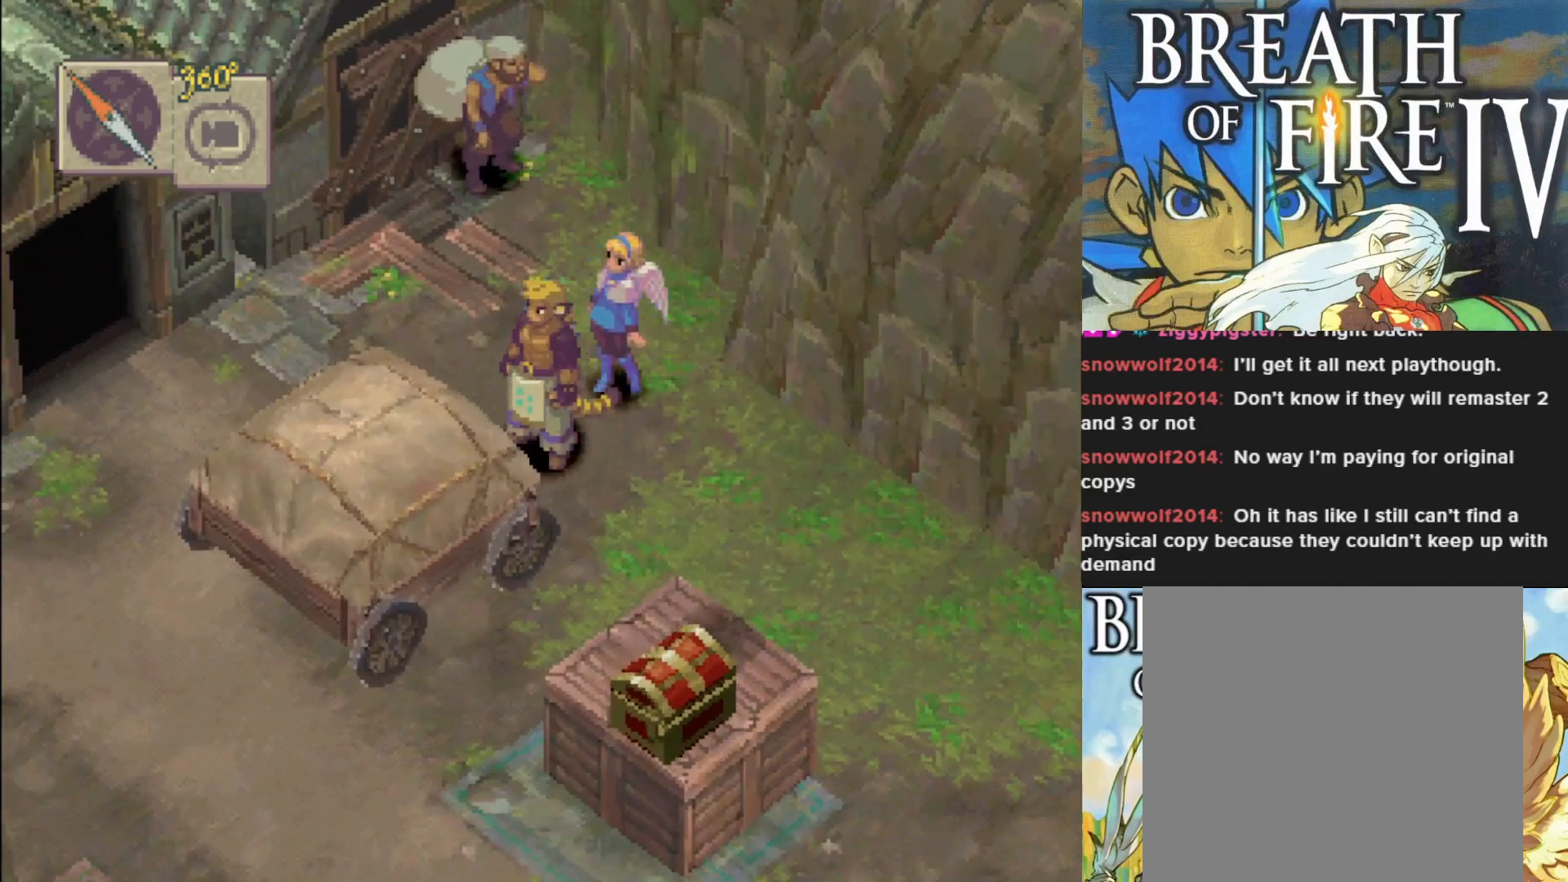
{"buttons": [], "left_stick": "left", "events": [[333, "left_stick", "center"], [483, "left_stick", "left"]]}
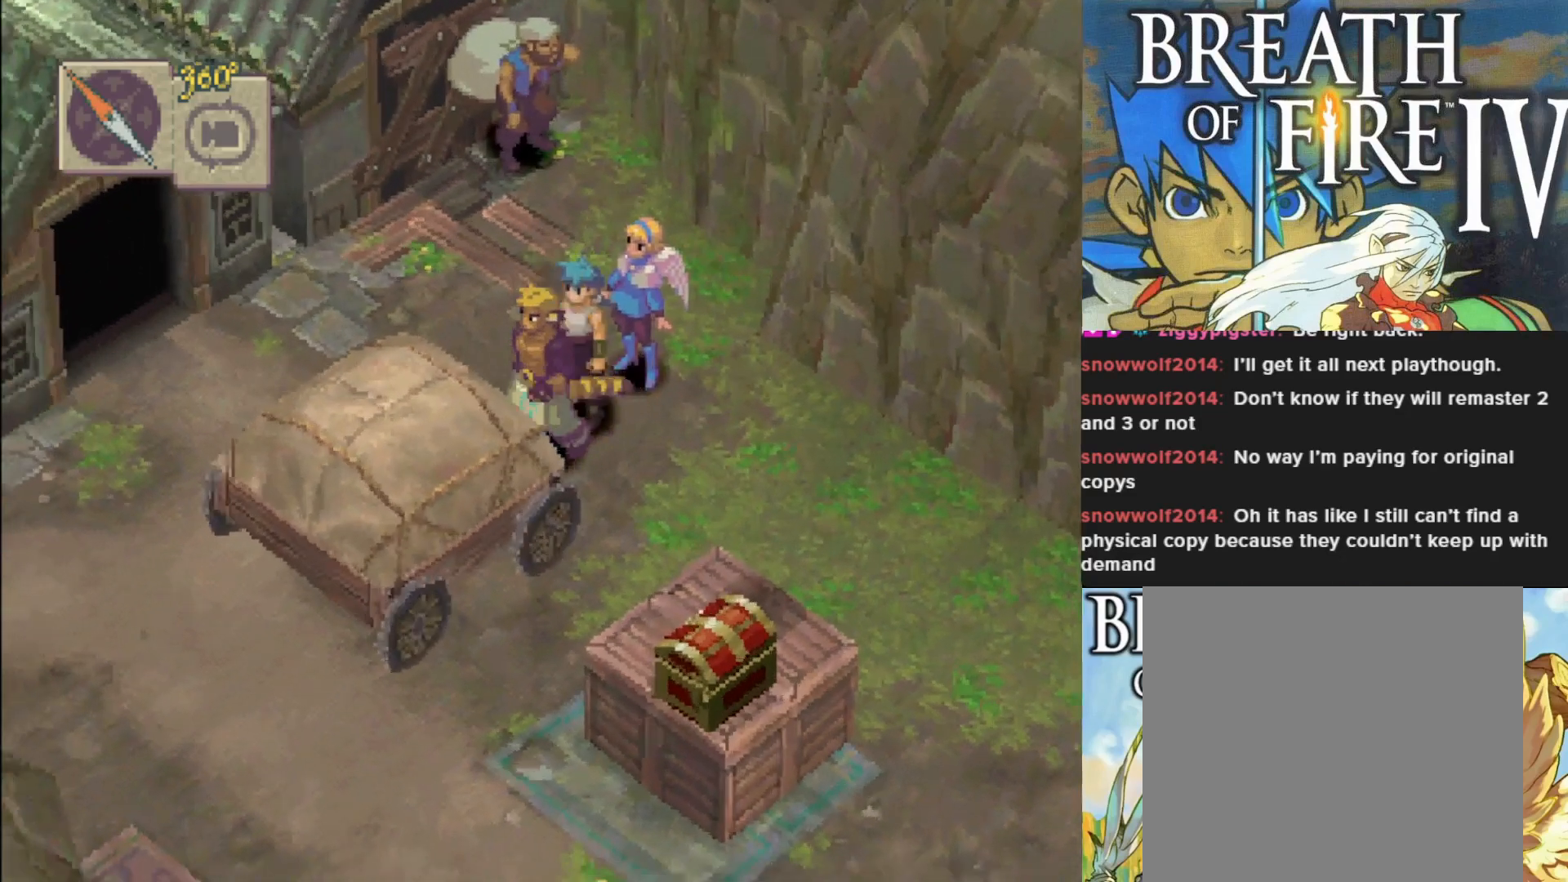
{"buttons": [], "left_stick": "left", "events": []}
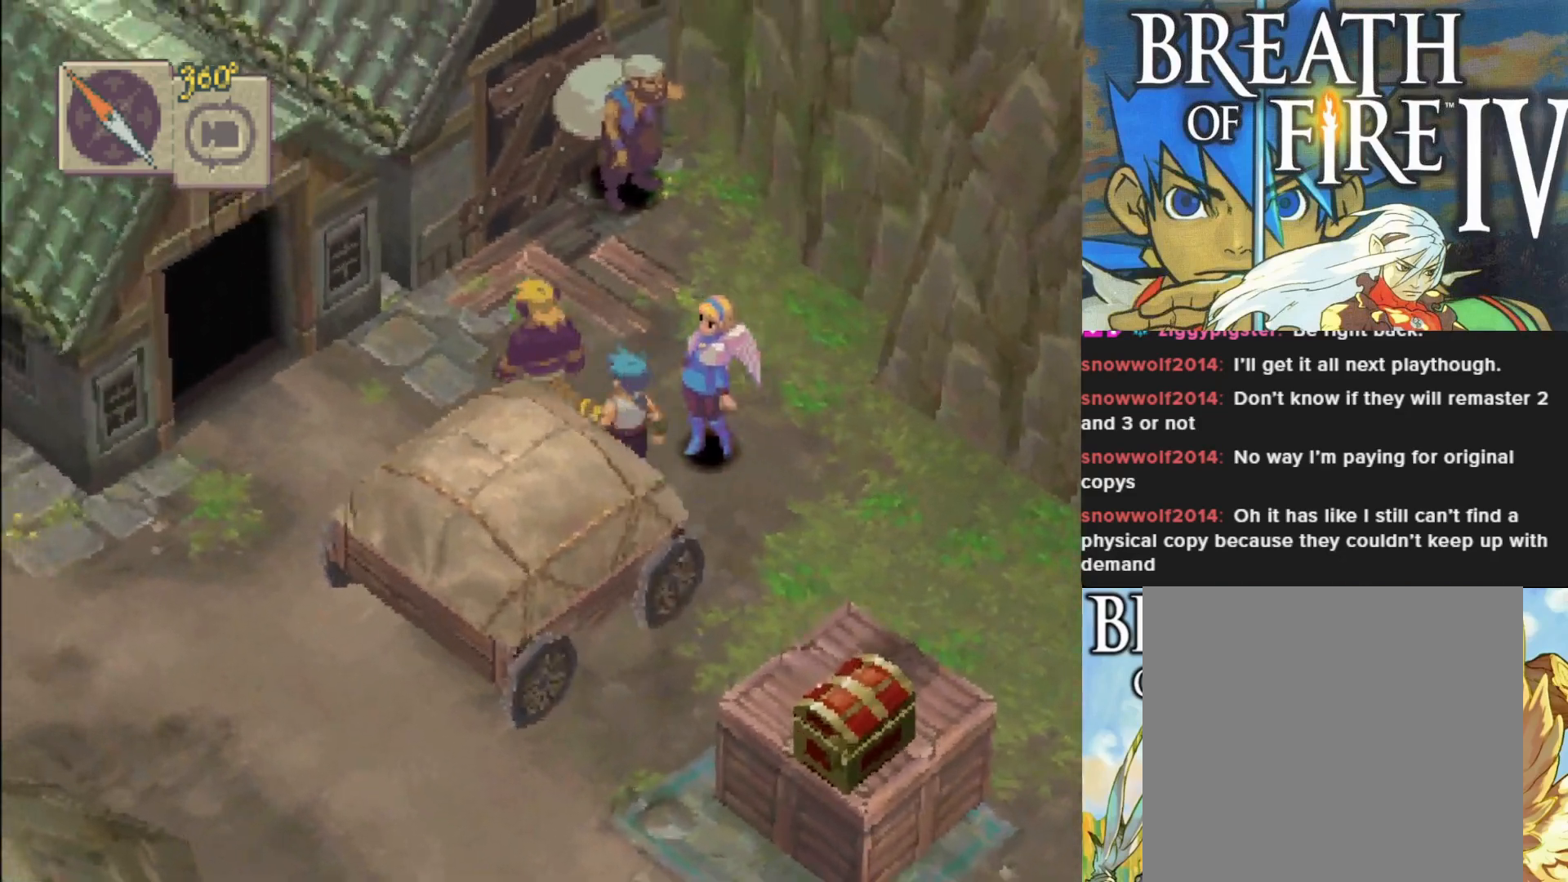
{"buttons": [], "left_stick": "left", "events": []}
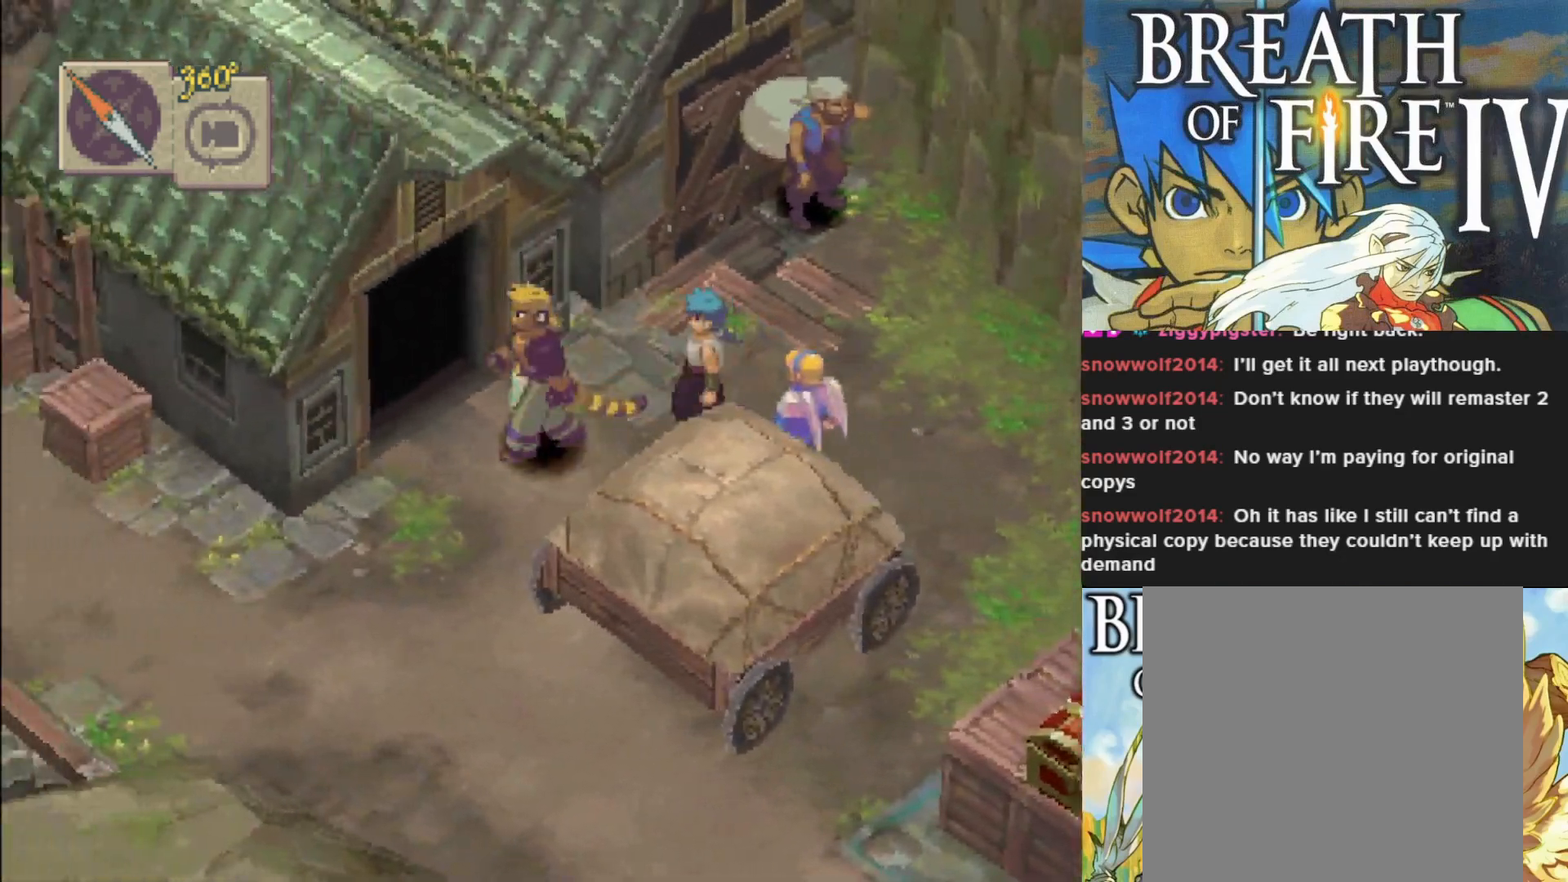
{"buttons": [], "left_stick": "down-right", "events": [[17, "left_stick", "down-right"]]}
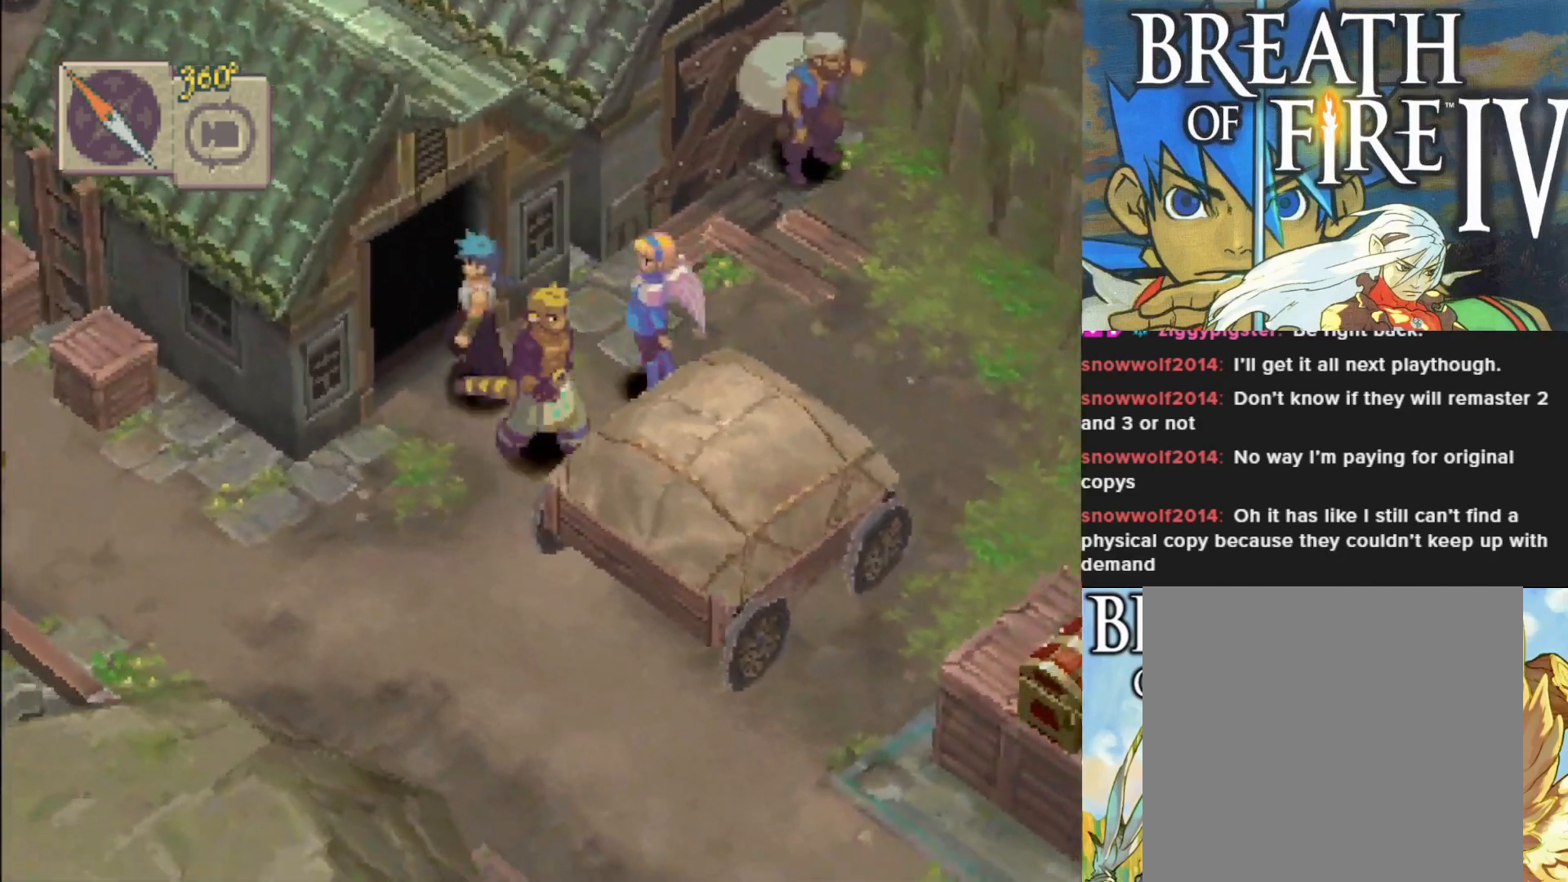
{"buttons": [], "left_stick": "down-right", "events": []}
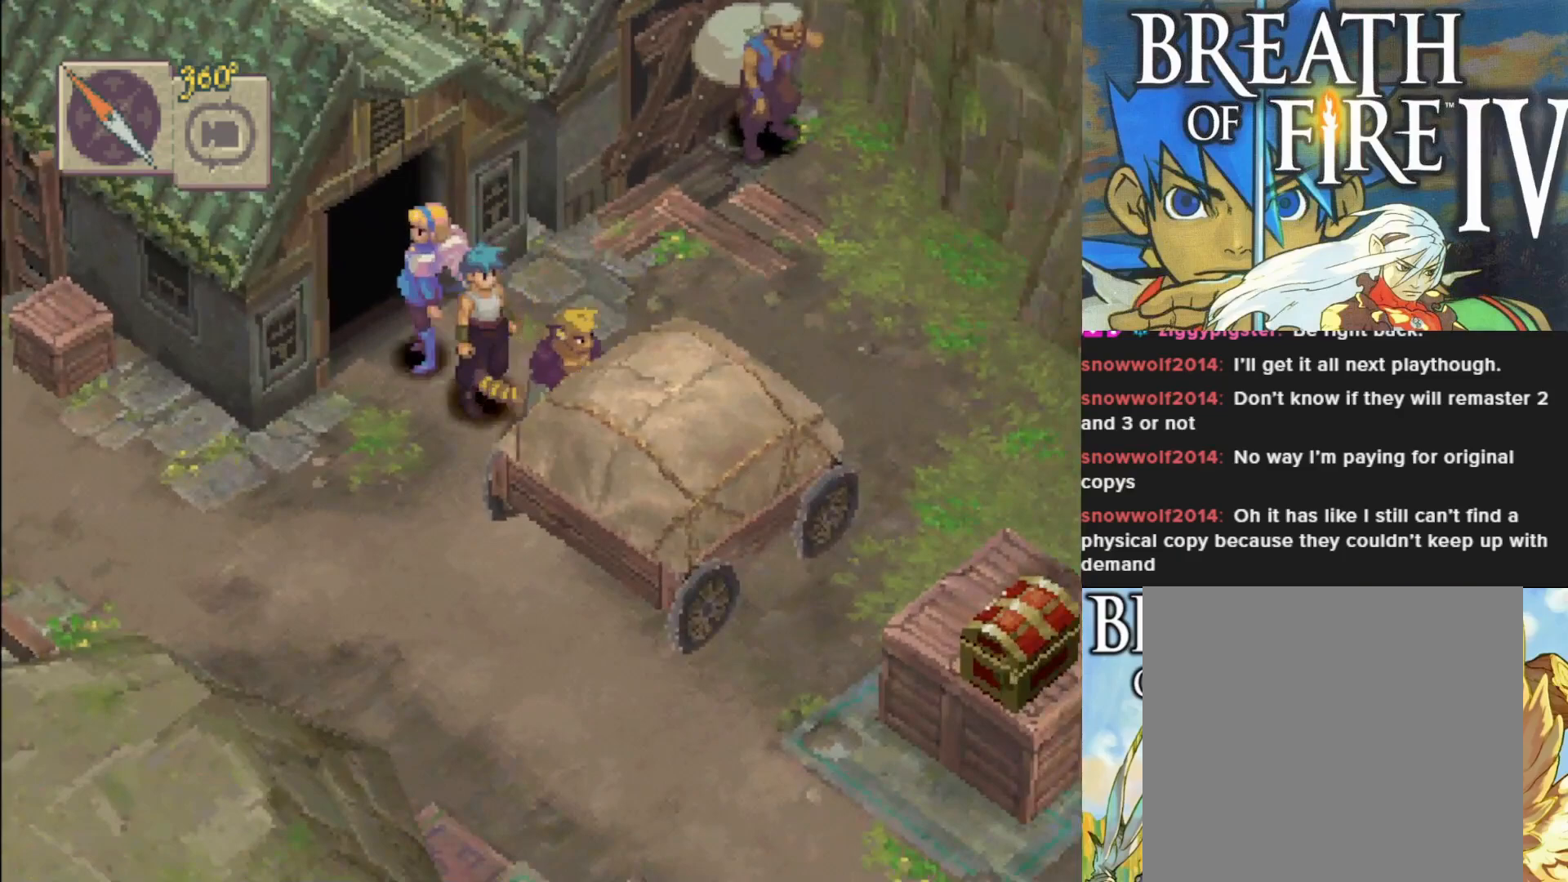
{"buttons": [], "left_stick": "down-right", "events": []}
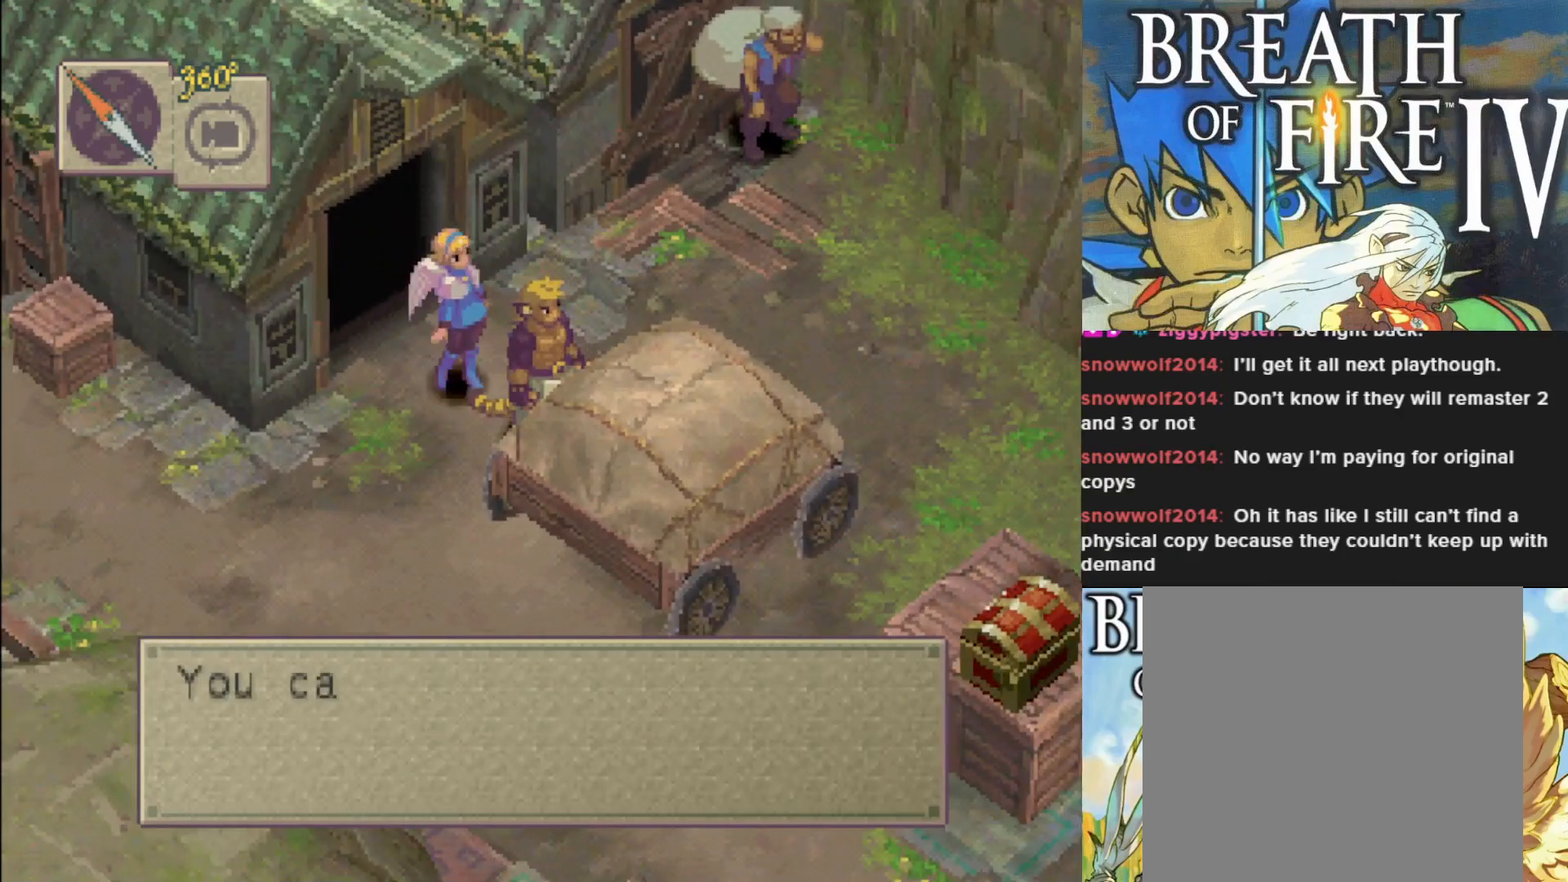
{"buttons": ["CROSS"], "left_stick": "center", "events": [[300, "left_stick", "center"], [350, "CROSS", "down"]]}
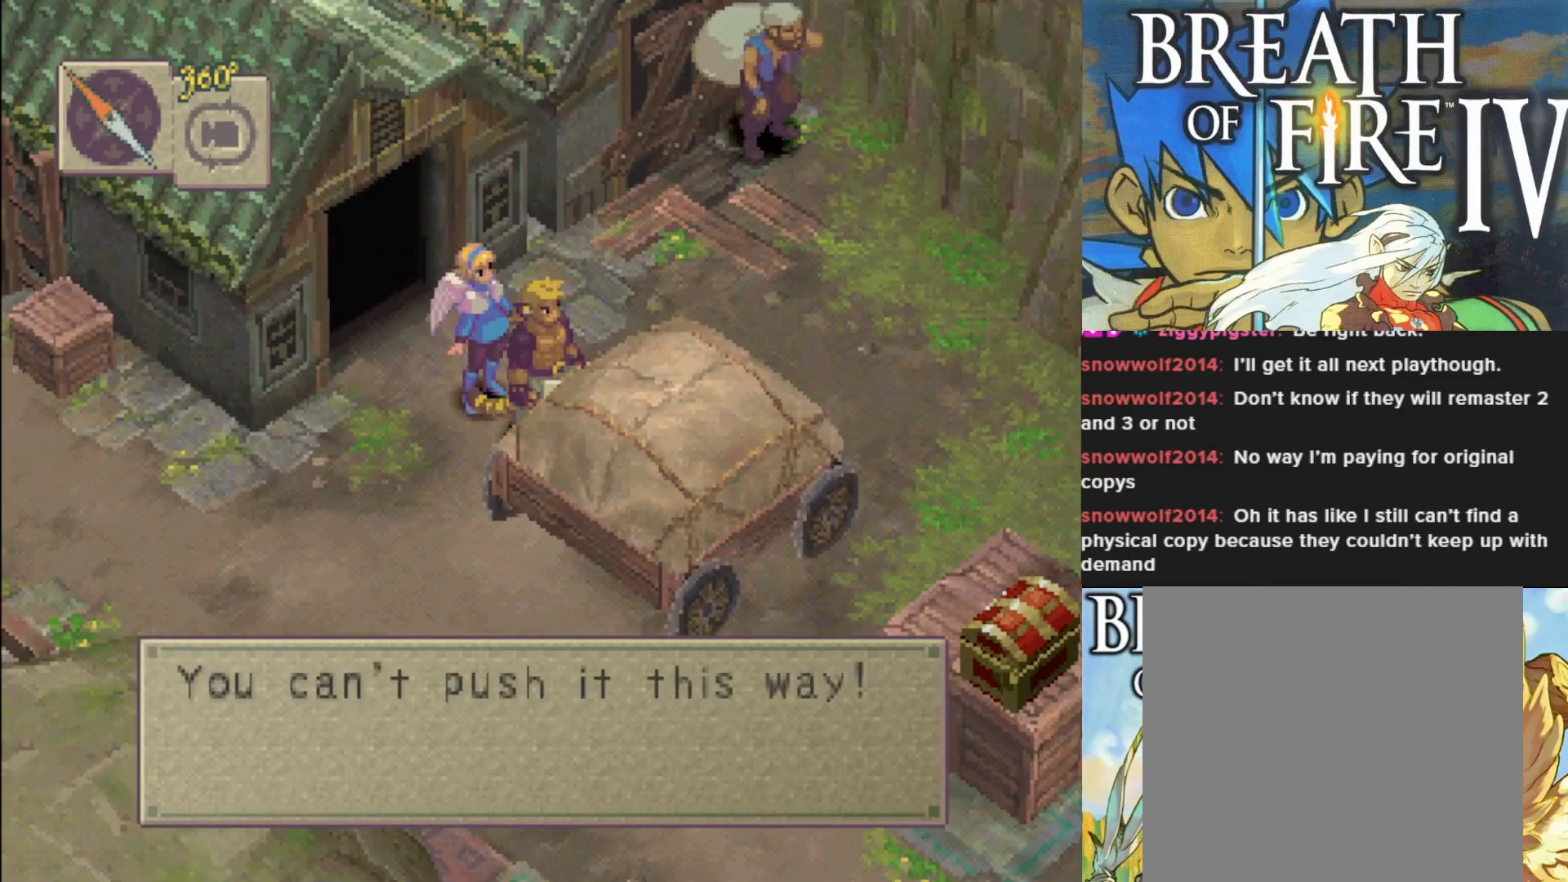
{"buttons": ["CROSS"], "left_stick": "left", "events": [[67, "CROSS", "up"], [383, "CROSS", "down"], [500, "left_stick", "left"]]}
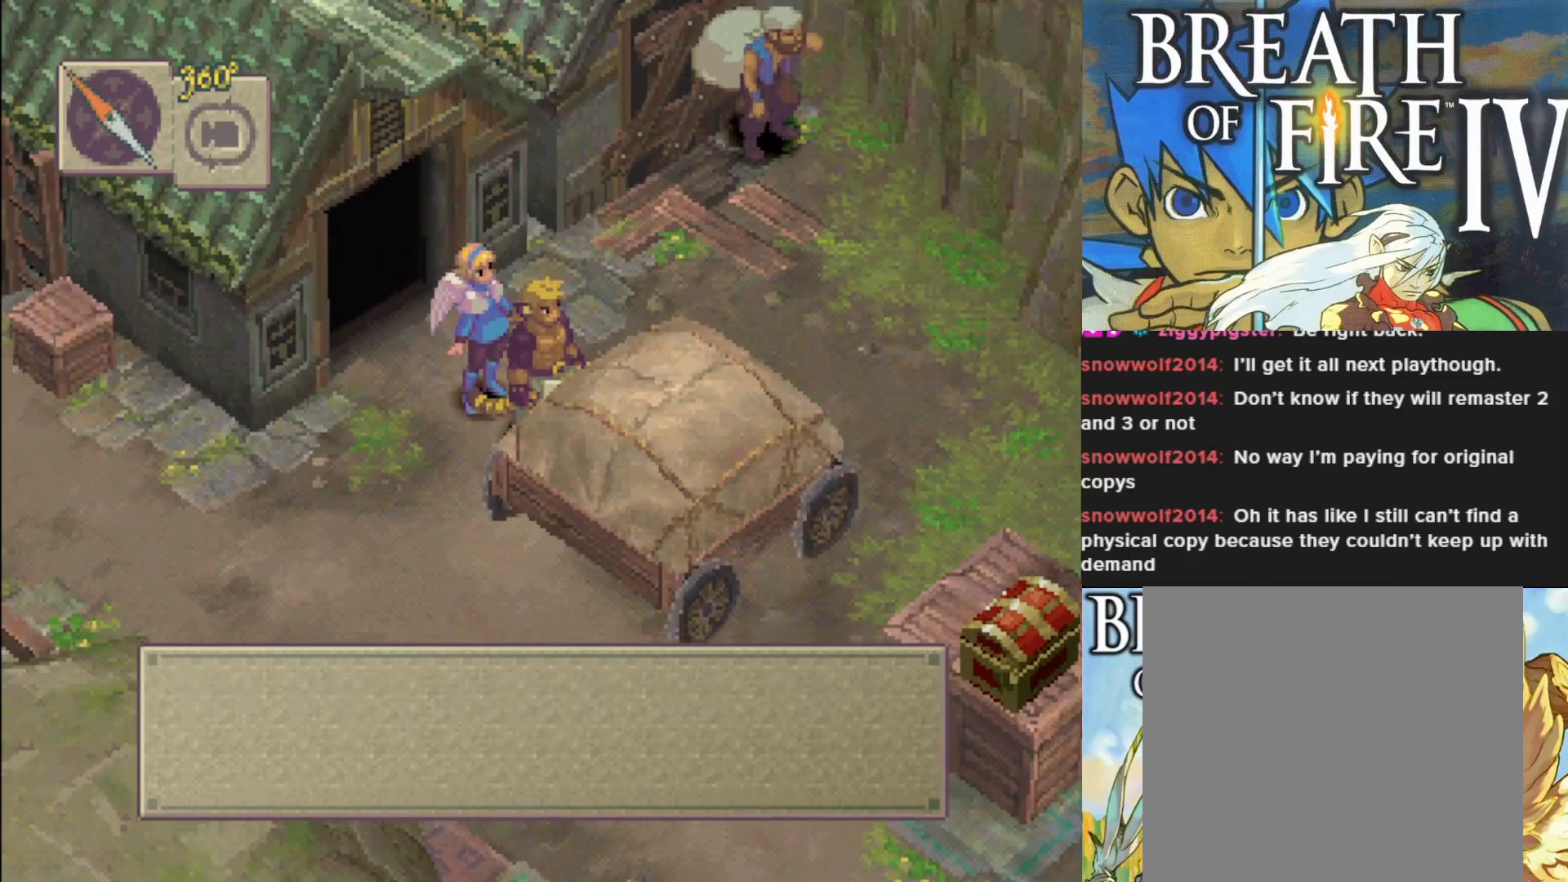
{"buttons": [], "left_stick": "left", "events": [[33, "CROSS", "up"]]}
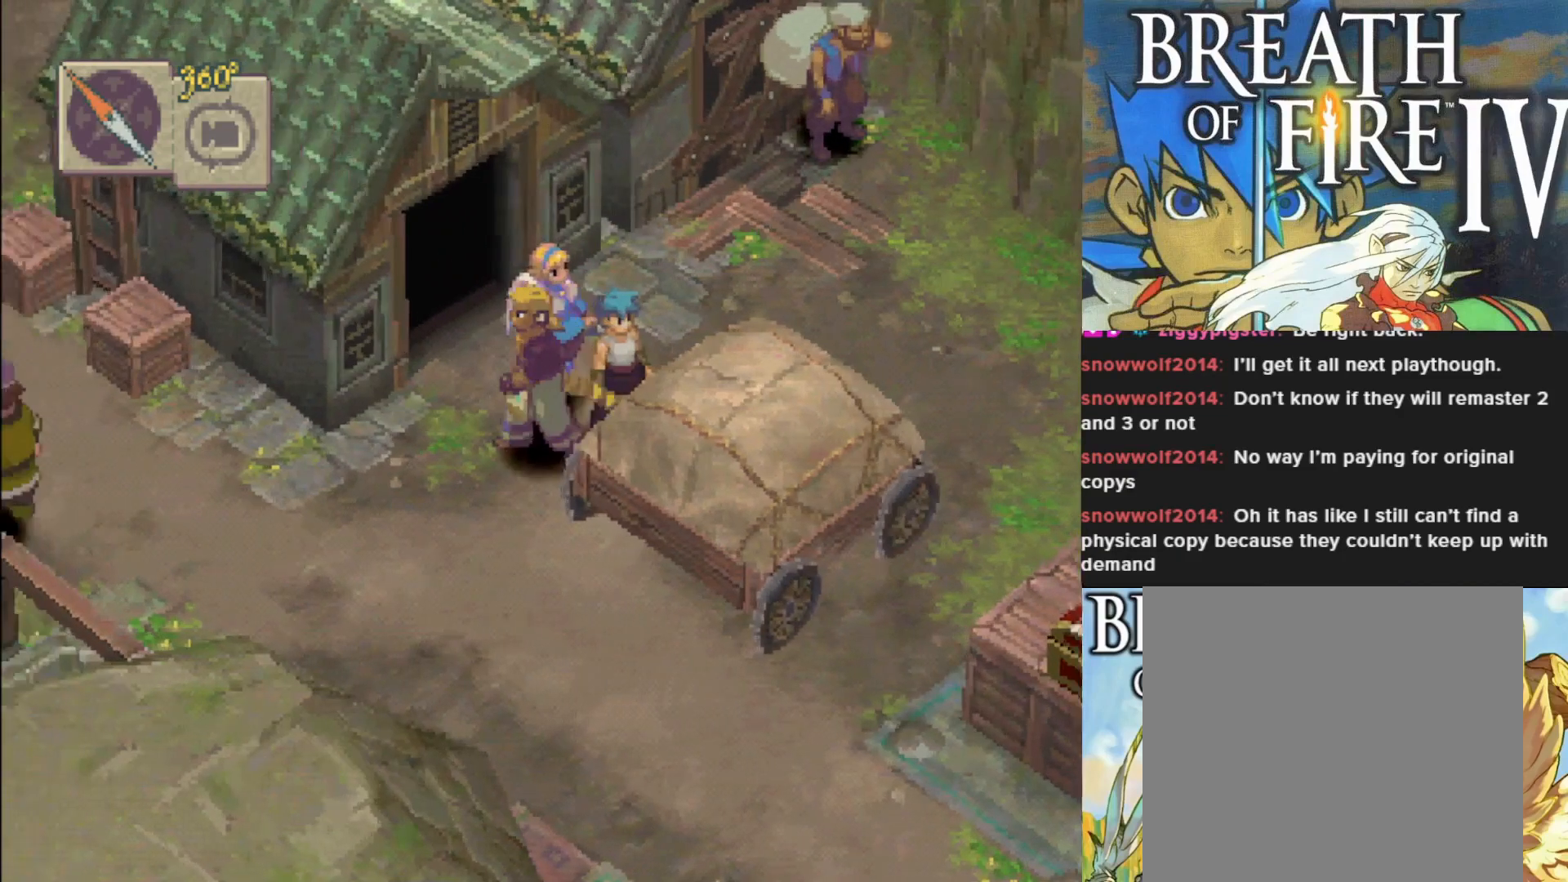
{"buttons": [], "left_stick": "center", "events": [[300, "left_stick", "down-left"], [450, "left_stick", "center"]]}
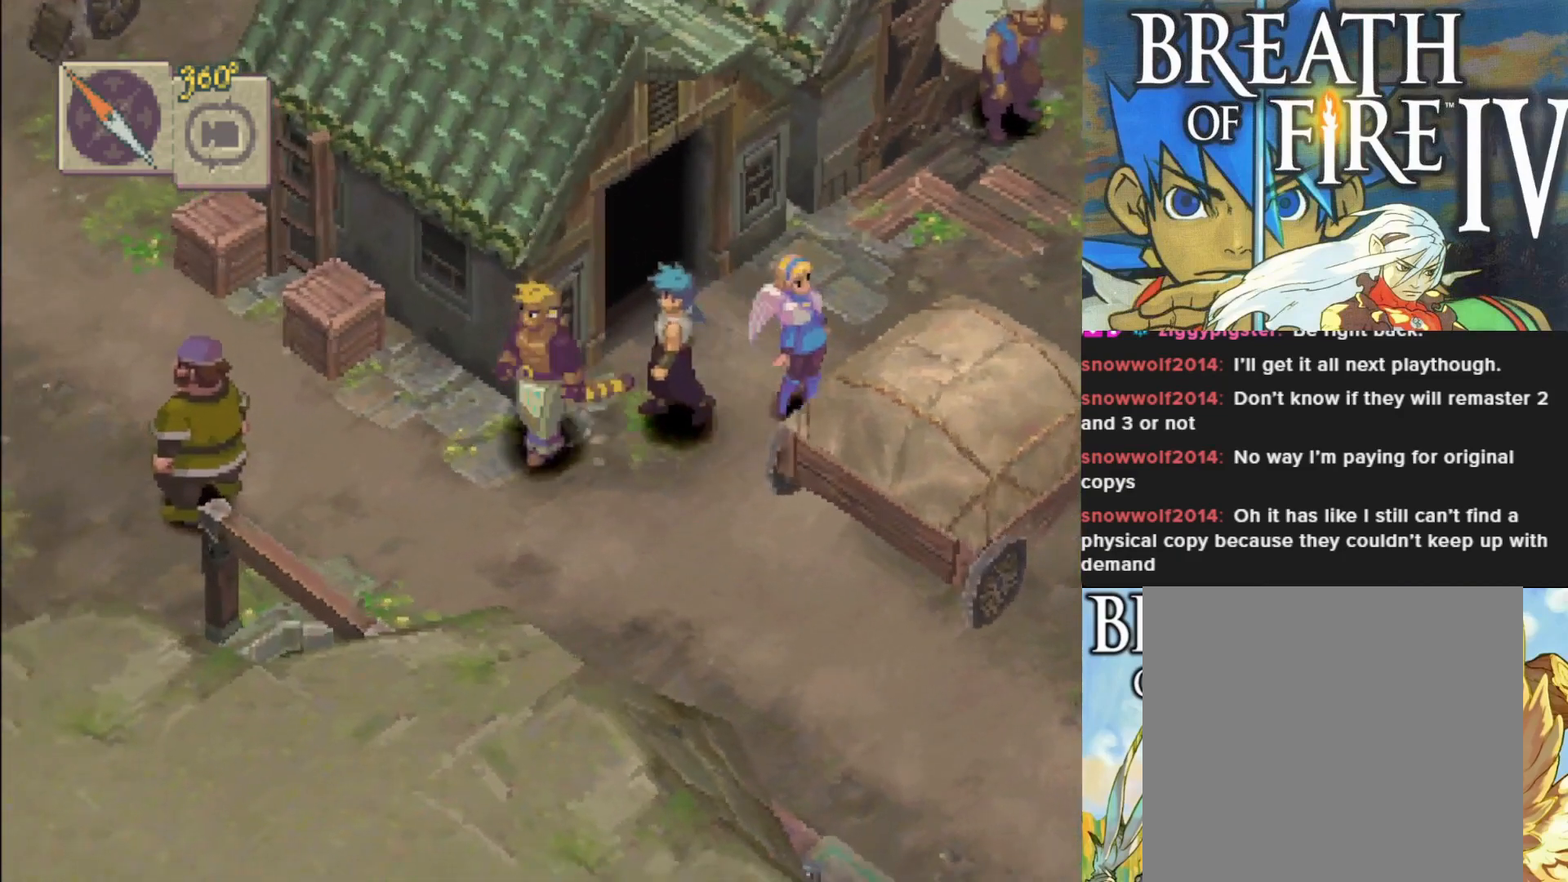
{"buttons": [], "left_stick": "down-right", "events": [[67, "left_stick", "down-right"]]}
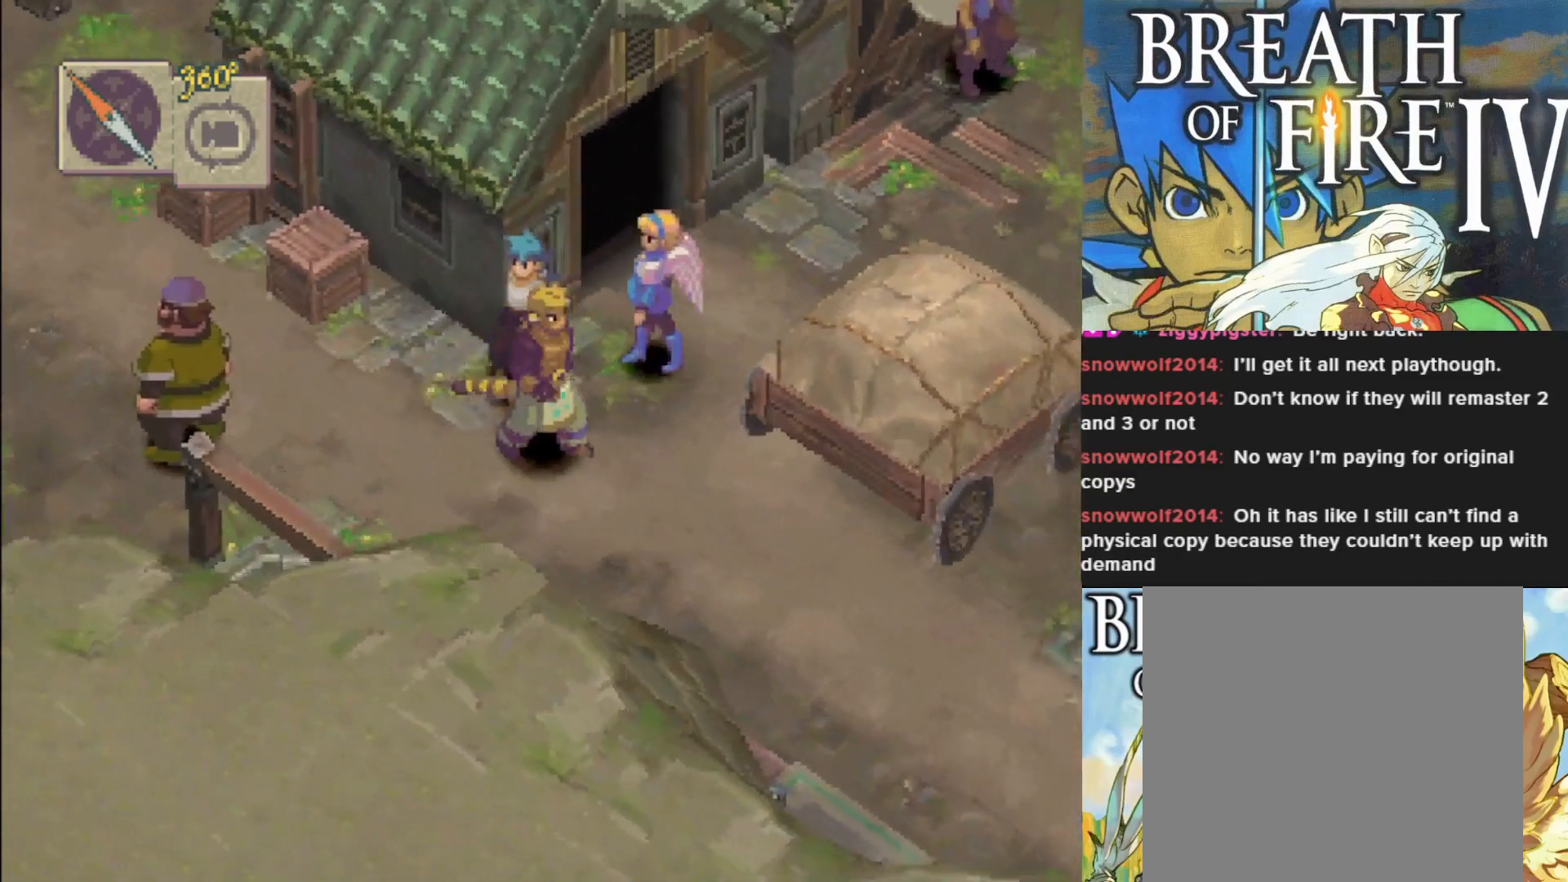
{"buttons": [], "left_stick": "center", "events": [[433, "left_stick", "center"]]}
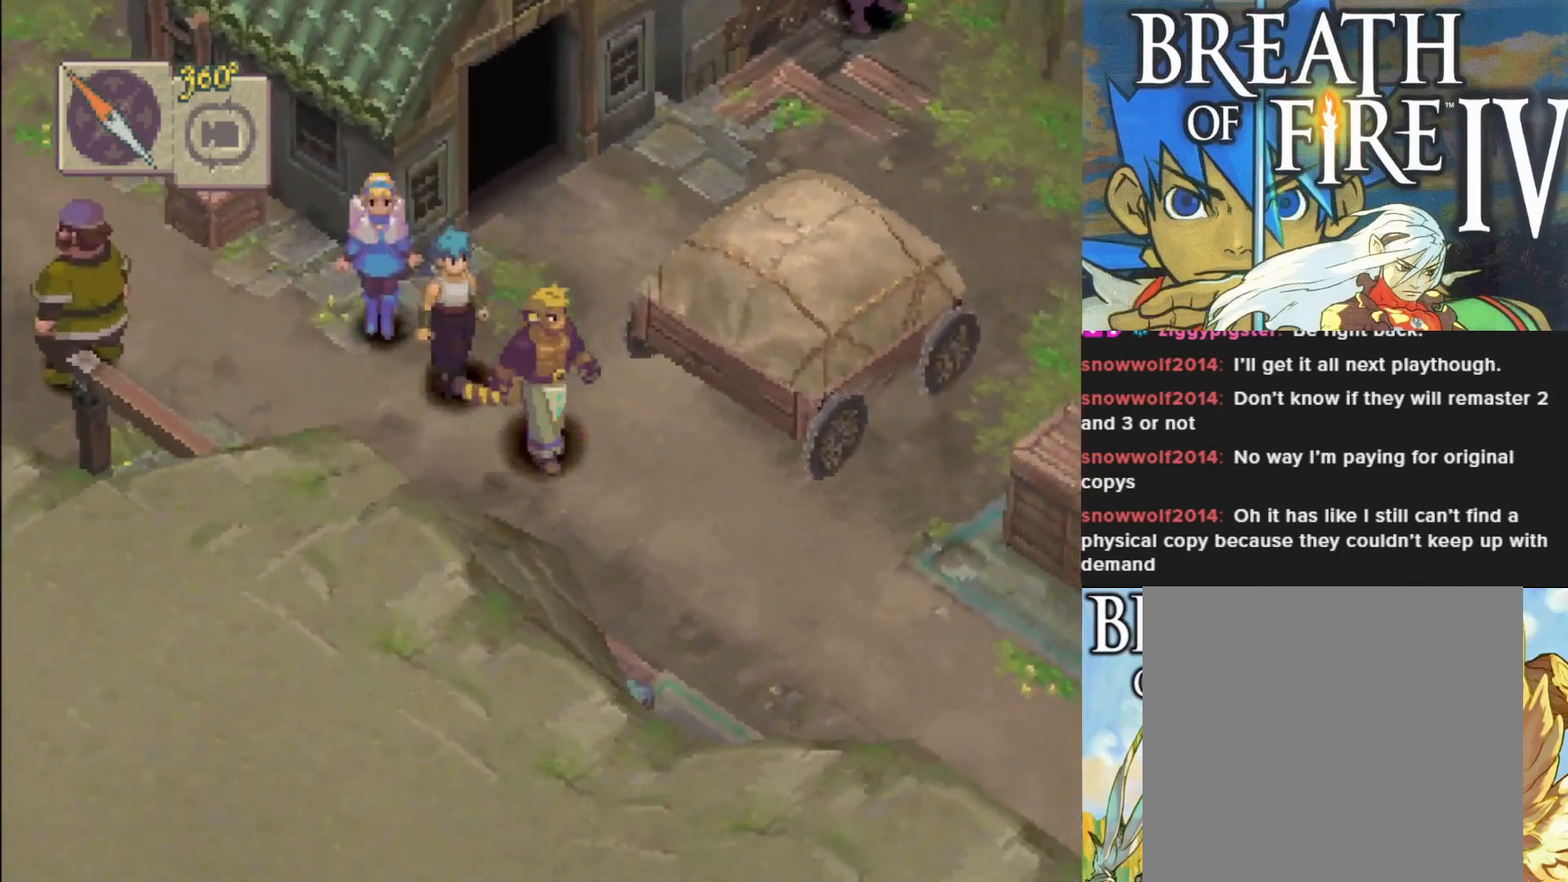
{"buttons": ["CIRCLE"], "left_stick": "up-left", "events": [[83, "left_stick", "up-left"], [183, "CIRCLE", "down"]]}